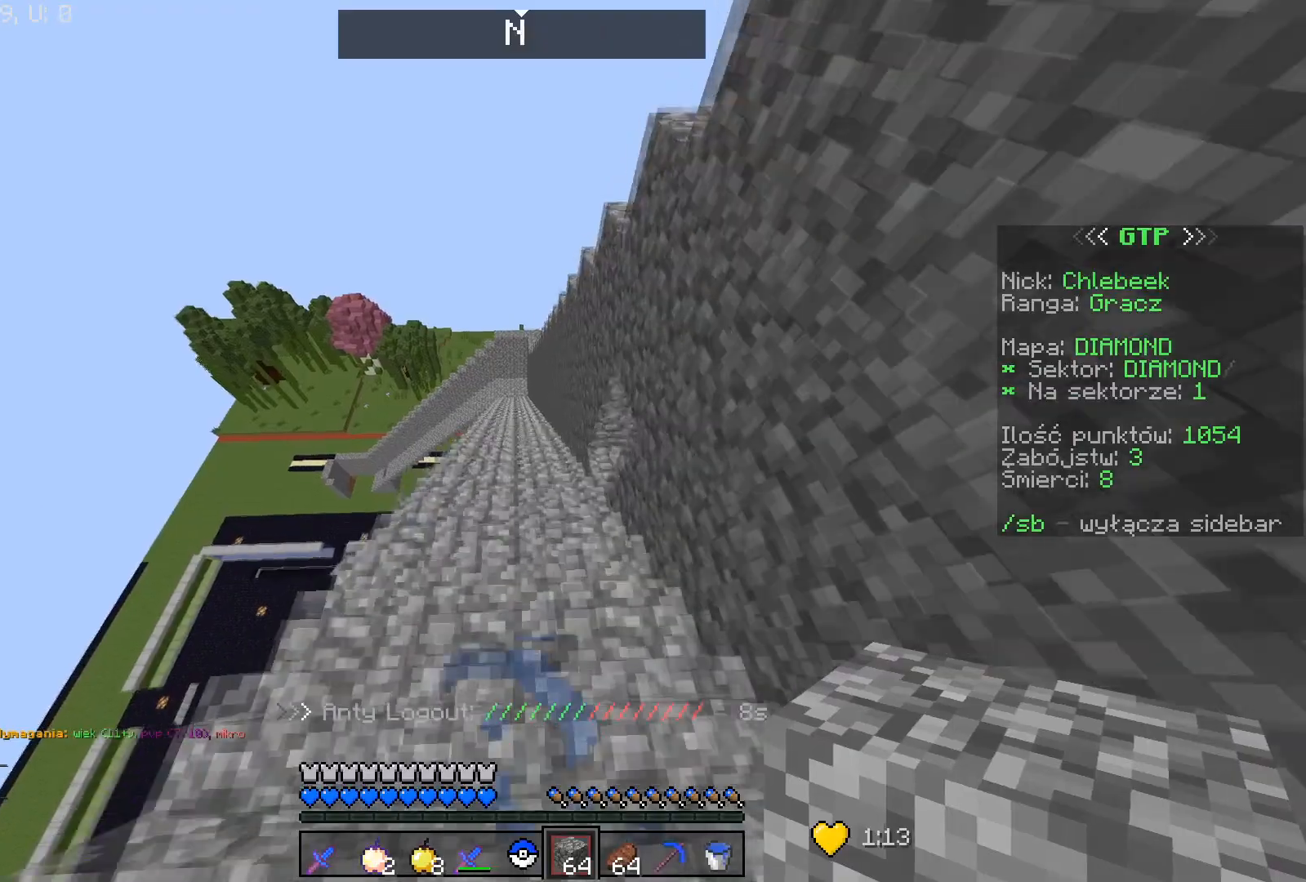
Gameplay with keyboard and mouse; each line is a JSON object with the keys and mouse buttons held at the frame after it. "events" lists presses ("down") and releases ("up") of "a", "d", "s", "space", "w", "mouse_left" and "mouse_right" between this image and that frame as [ms after this image, input, new state], when the widget could be followed in between. "mouse_left", "mouse_right" = the "left", "right" buttons of the "mouse" list. No other keys are recorded. Fast repeated clicks can show as one long hold. Mouse movement is not recorded.
{"keys": ["w"], "mouse": [], "events": []}
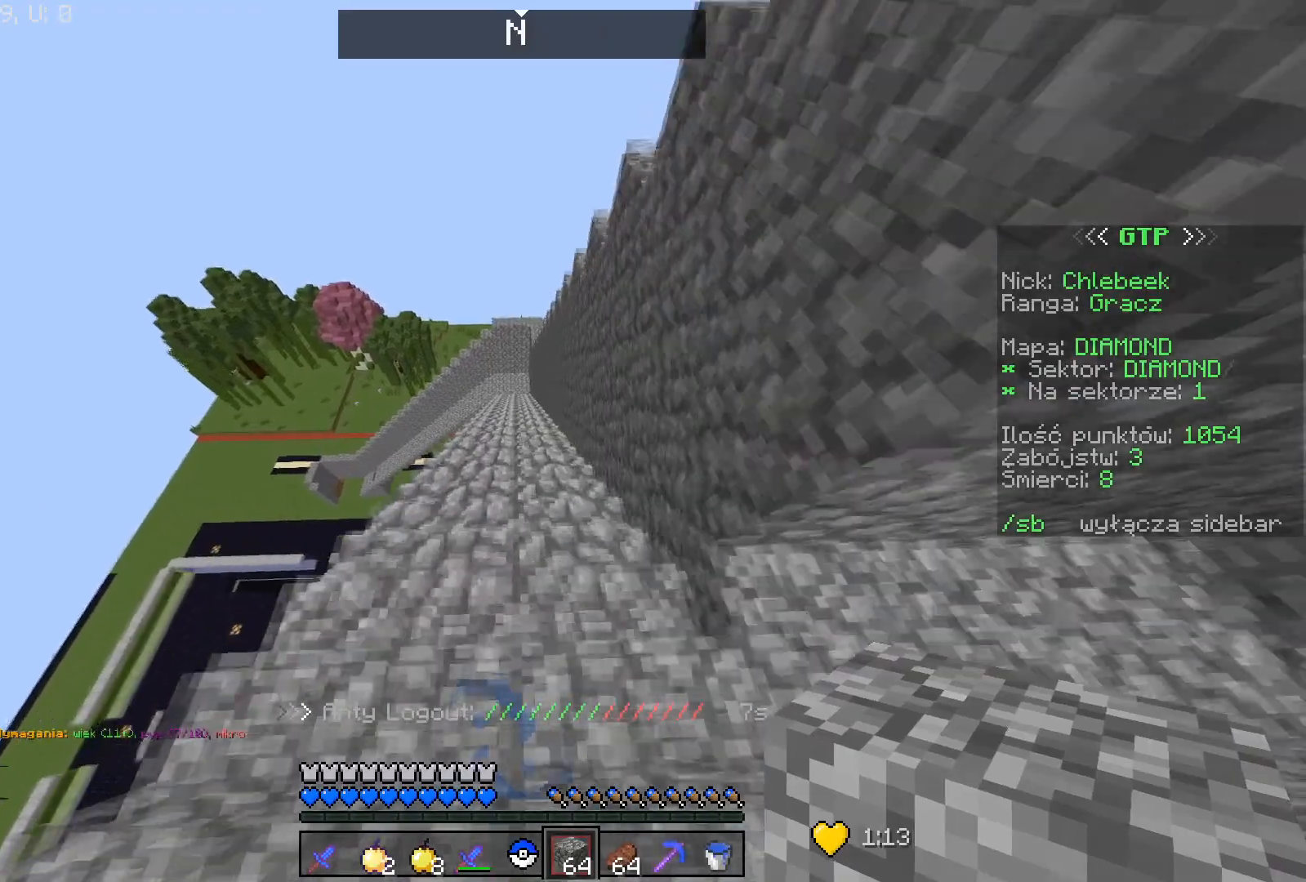
{"keys": ["w"], "mouse": [], "events": []}
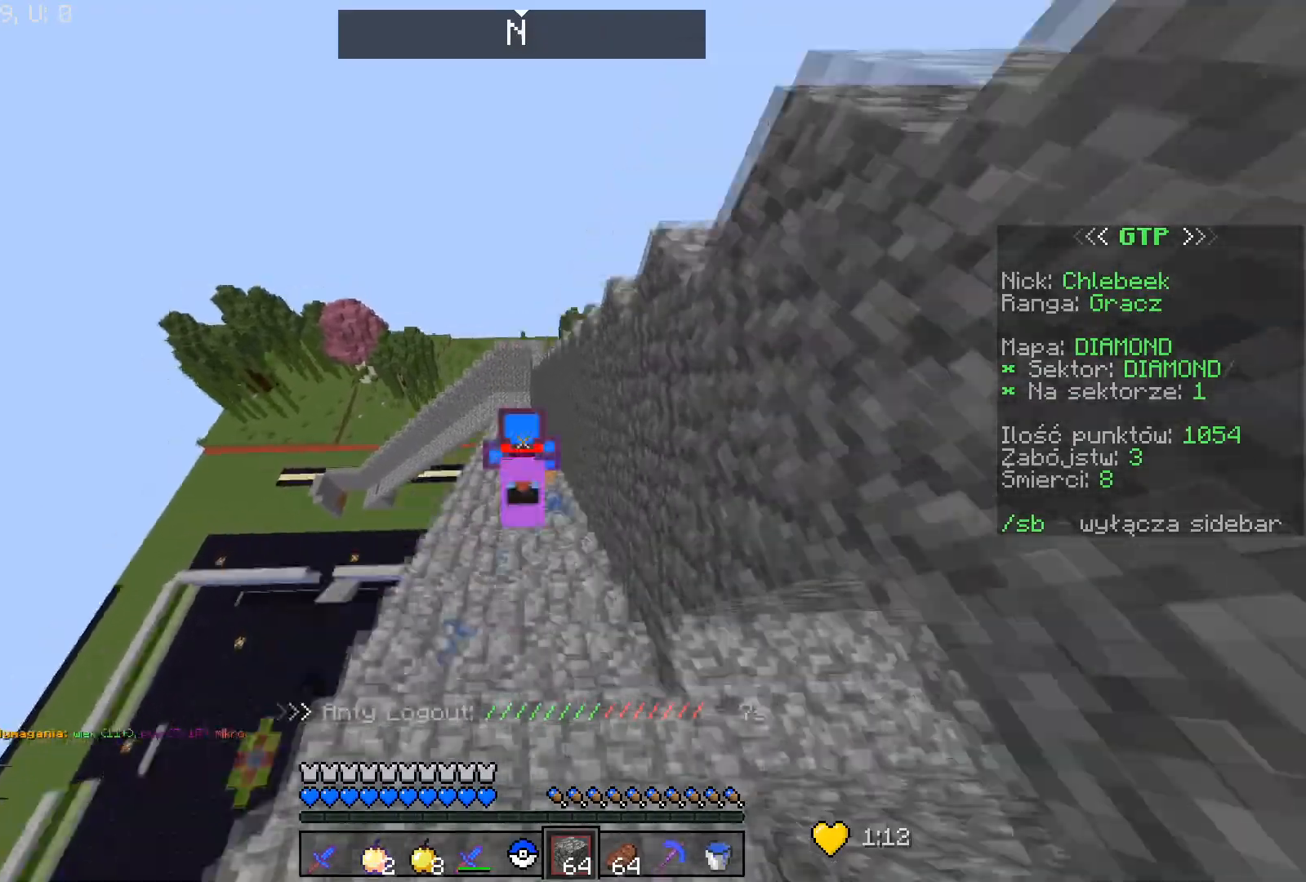
{"keys": ["w"], "mouse": [], "events": []}
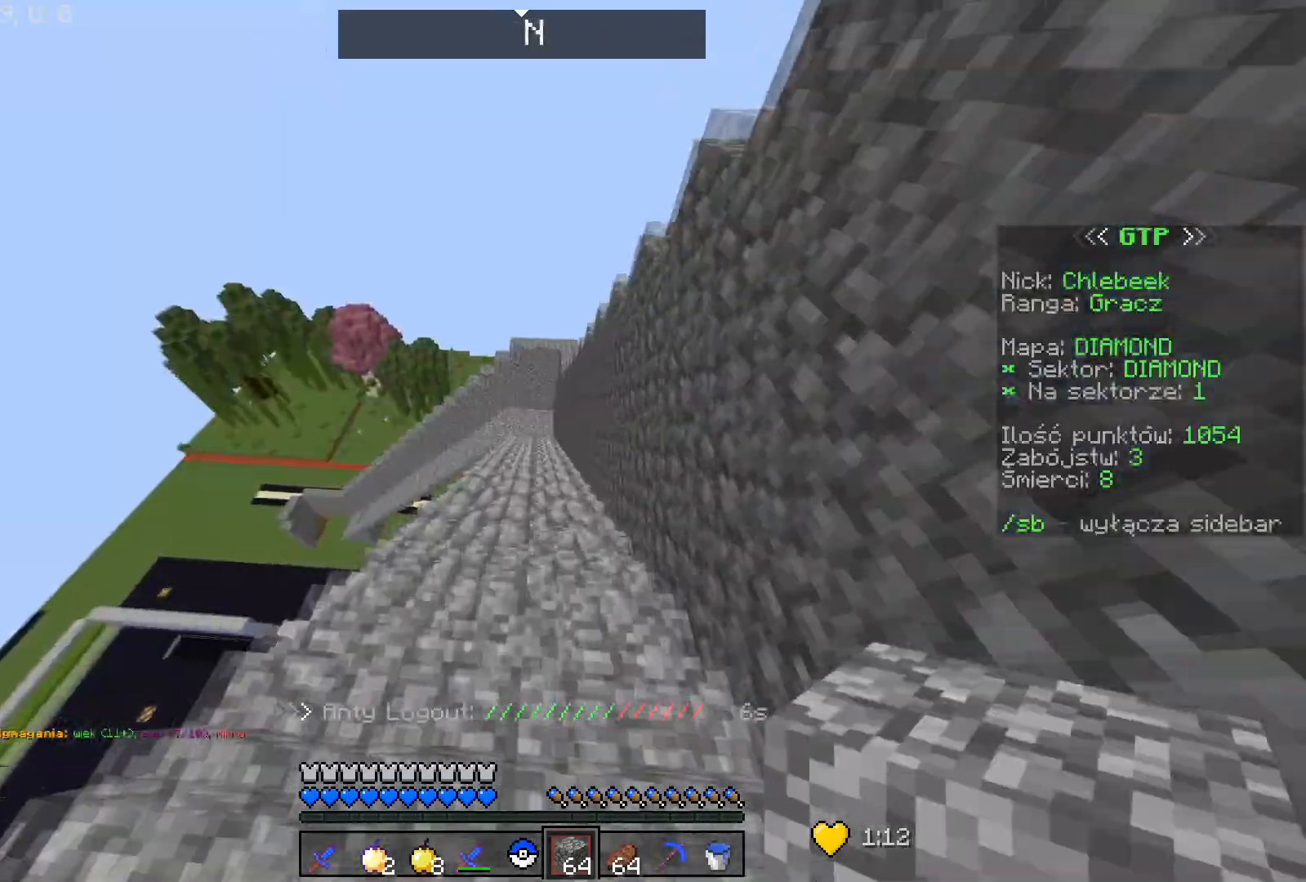
{"keys": ["w"], "mouse": [], "events": []}
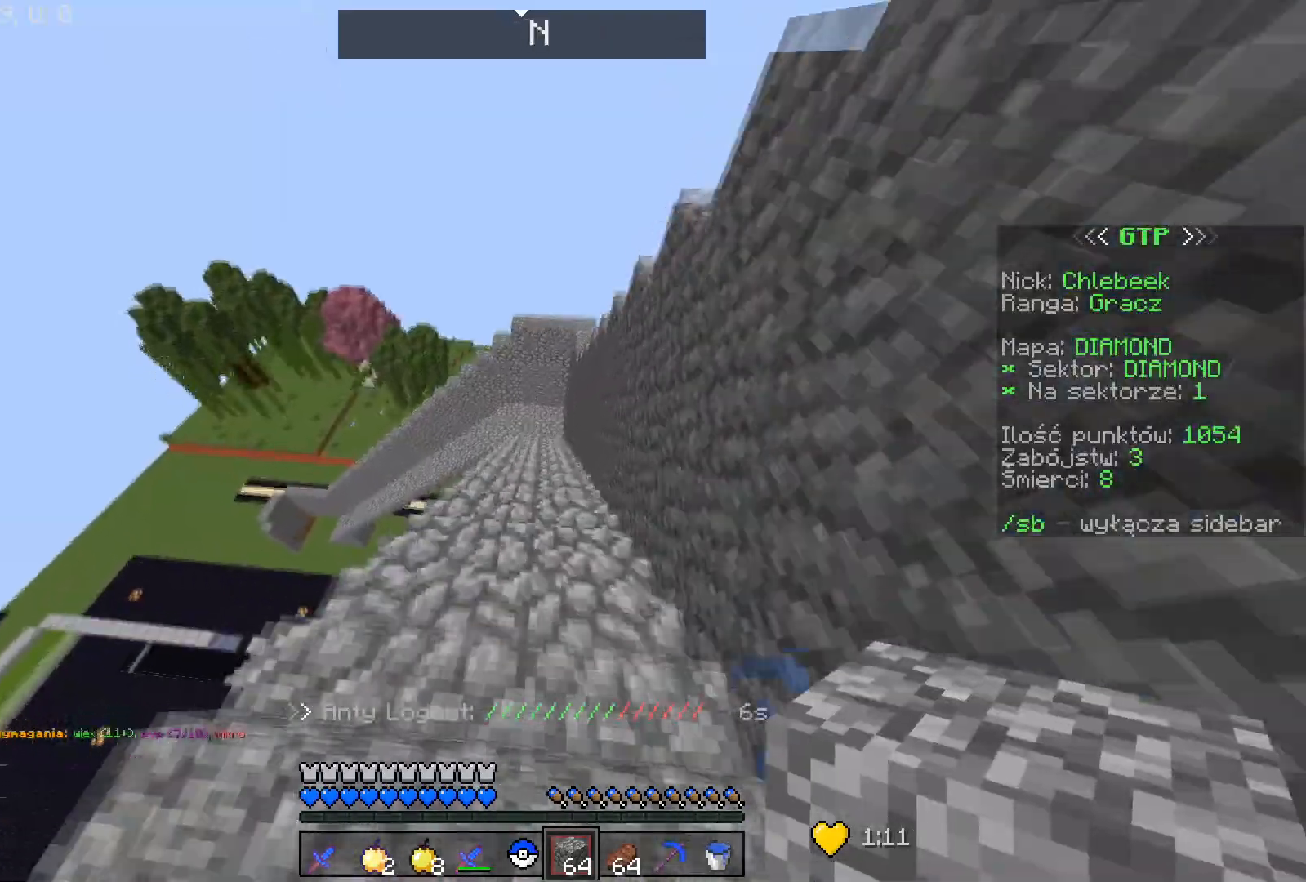
{"keys": ["w"], "mouse": [], "events": []}
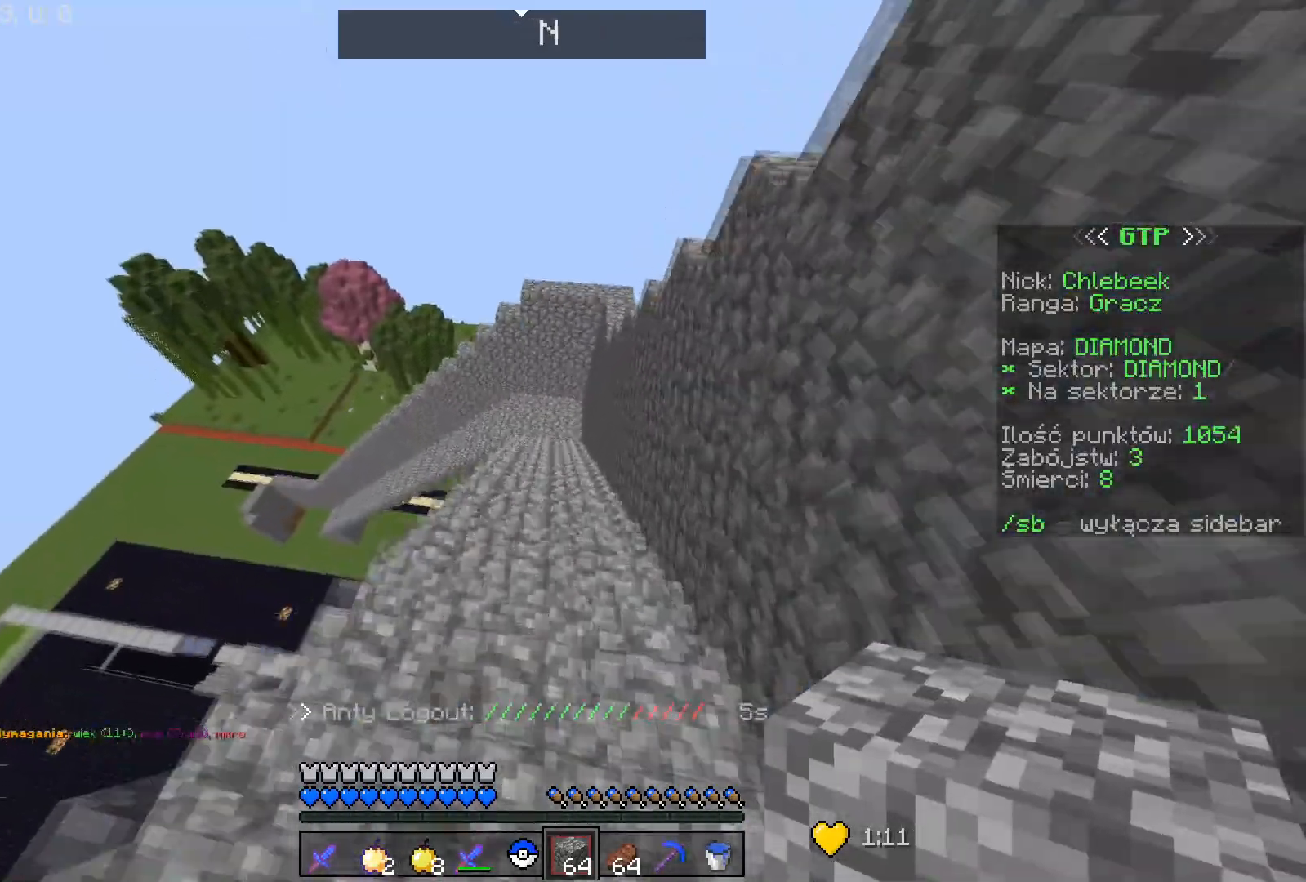
{"keys": ["w"], "mouse": [], "events": []}
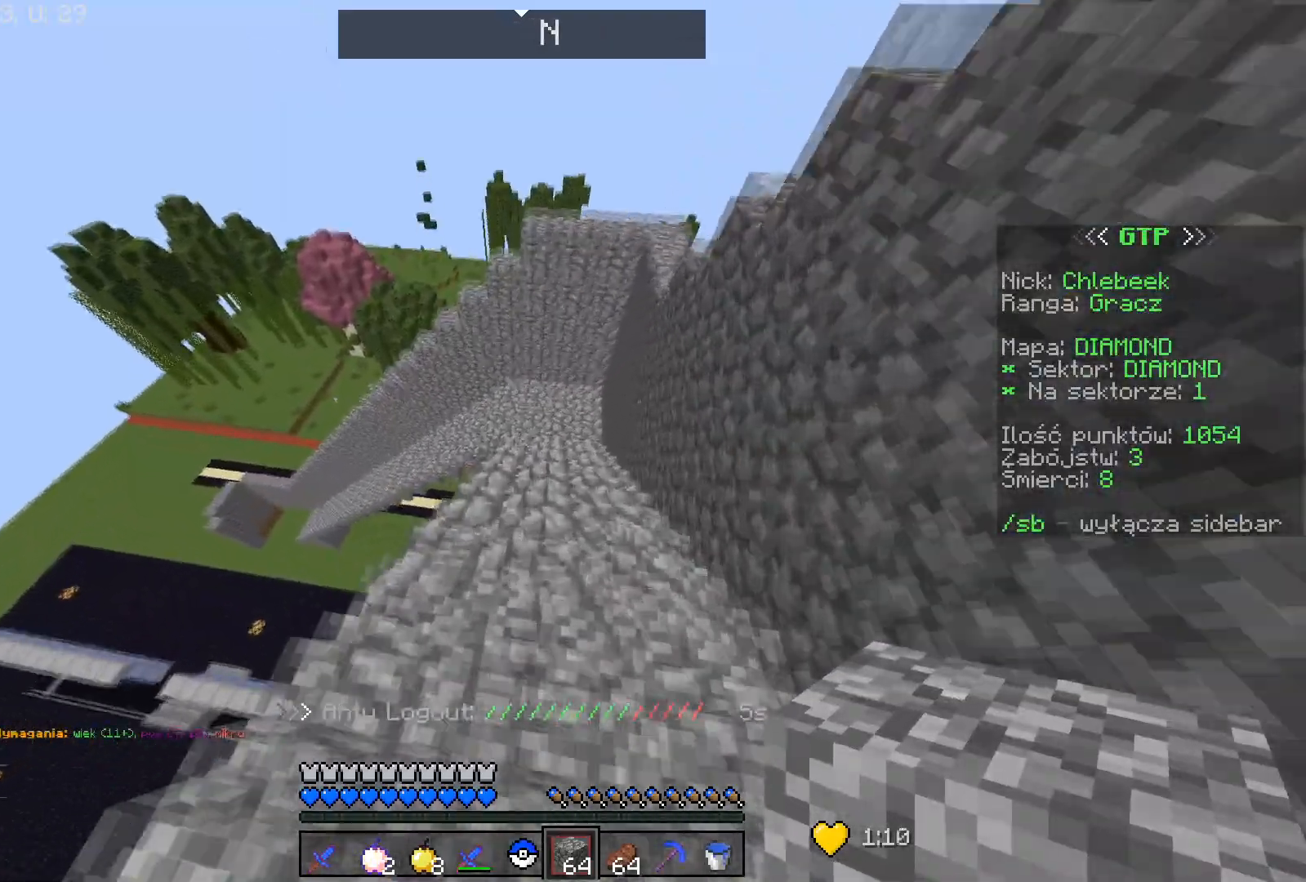
{"keys": ["w"], "mouse": [], "events": []}
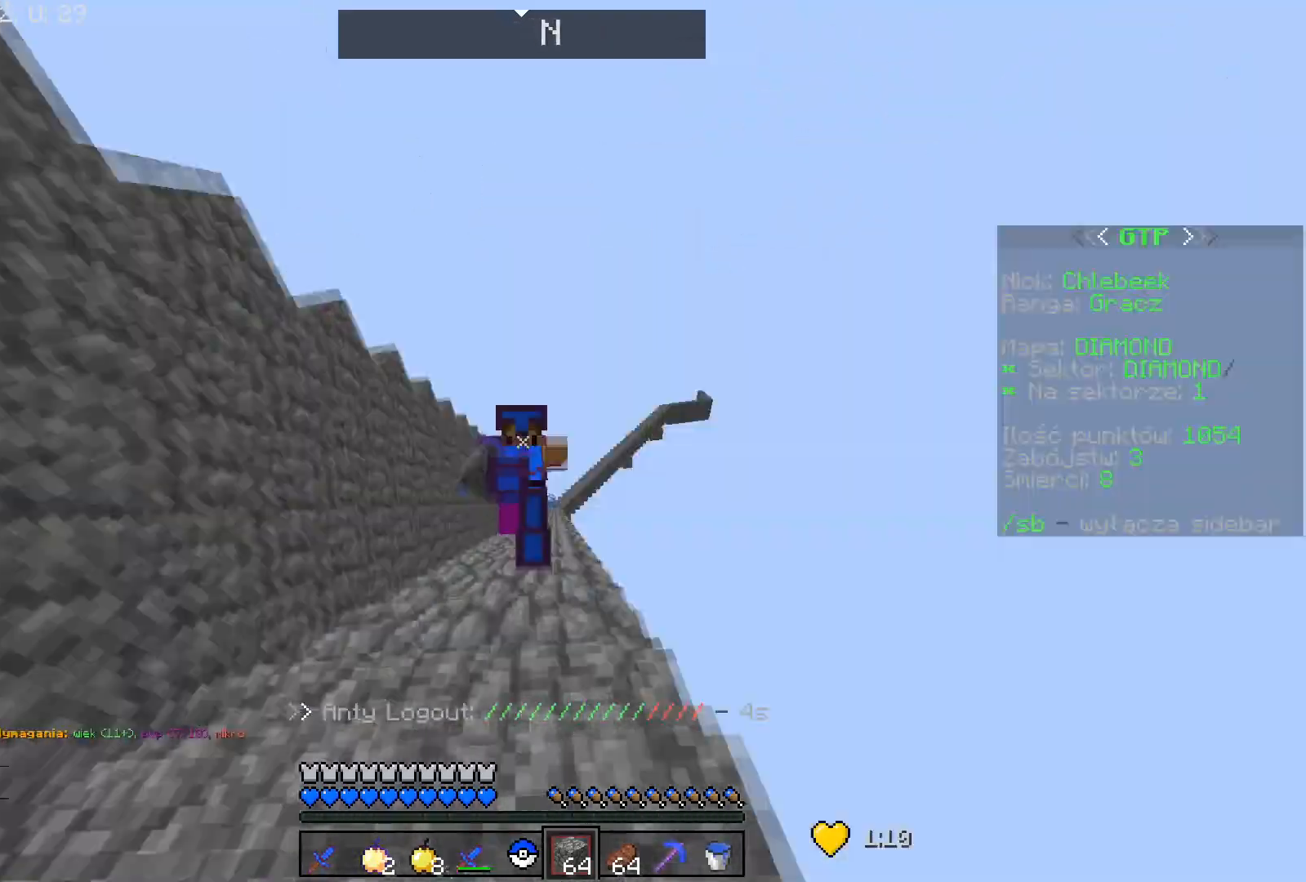
{"keys": ["w"], "mouse": [], "events": []}
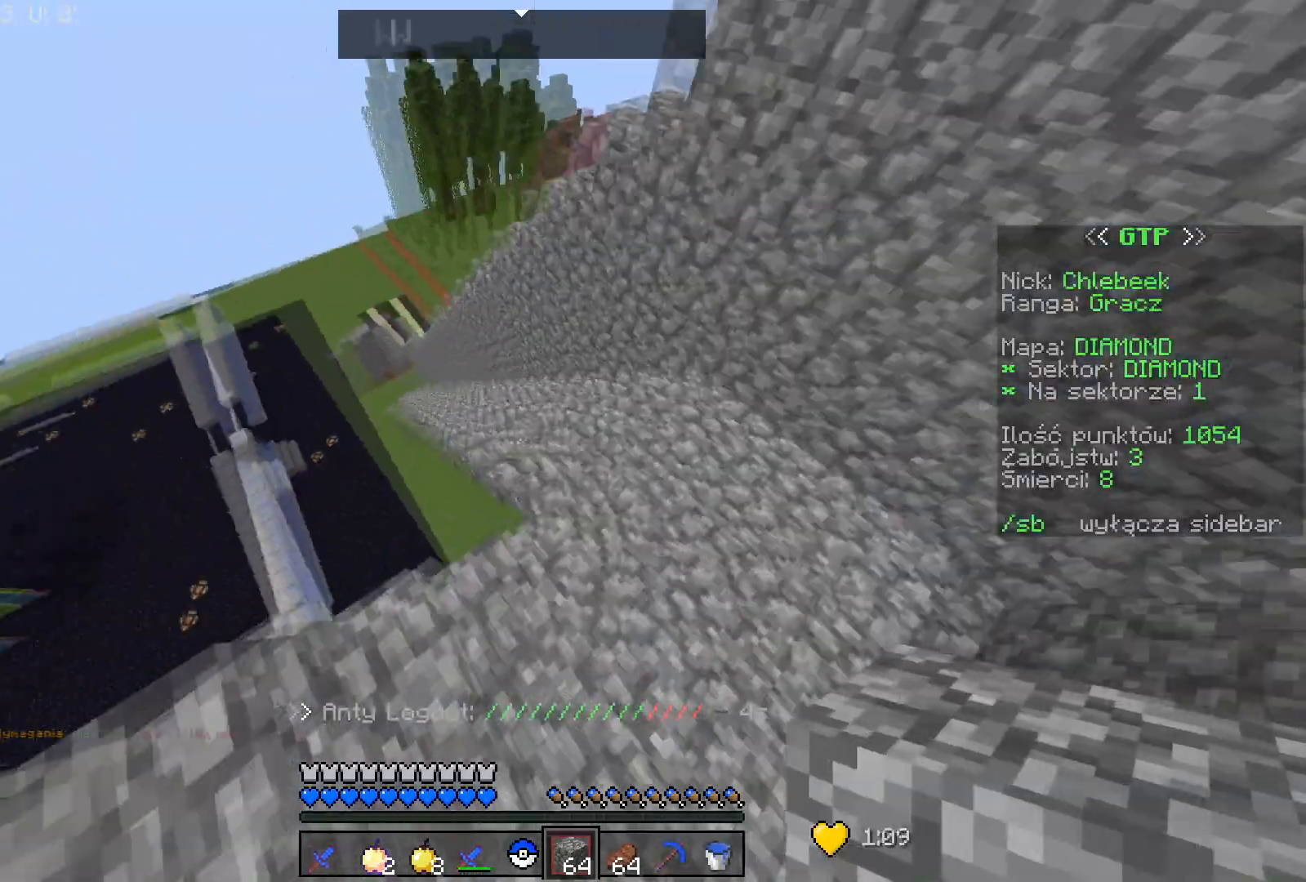
{"keys": ["w"], "mouse": [], "events": []}
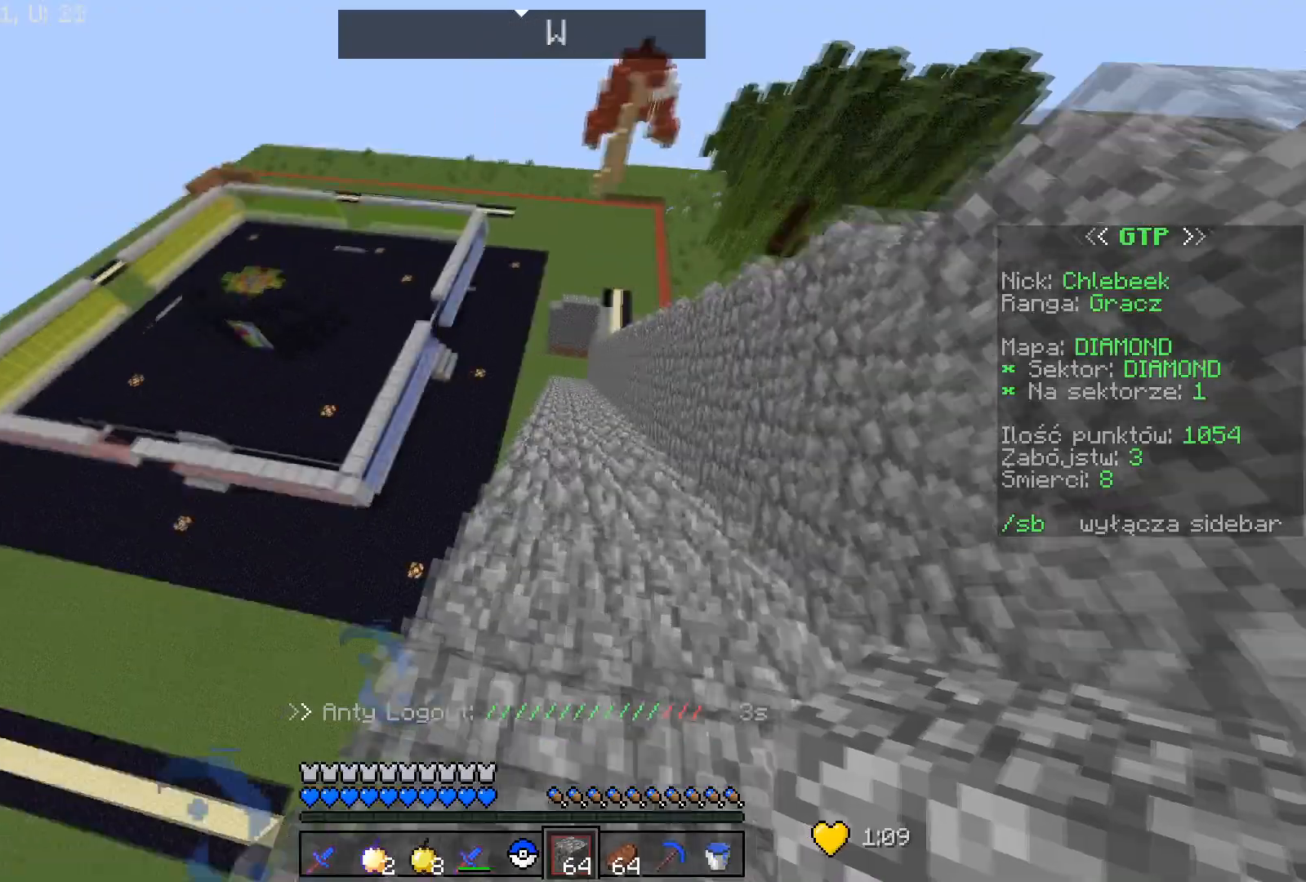
{"keys": ["w"], "mouse": [], "events": [[367, "mouse_left", "down"], [467, "mouse_left", "up"]]}
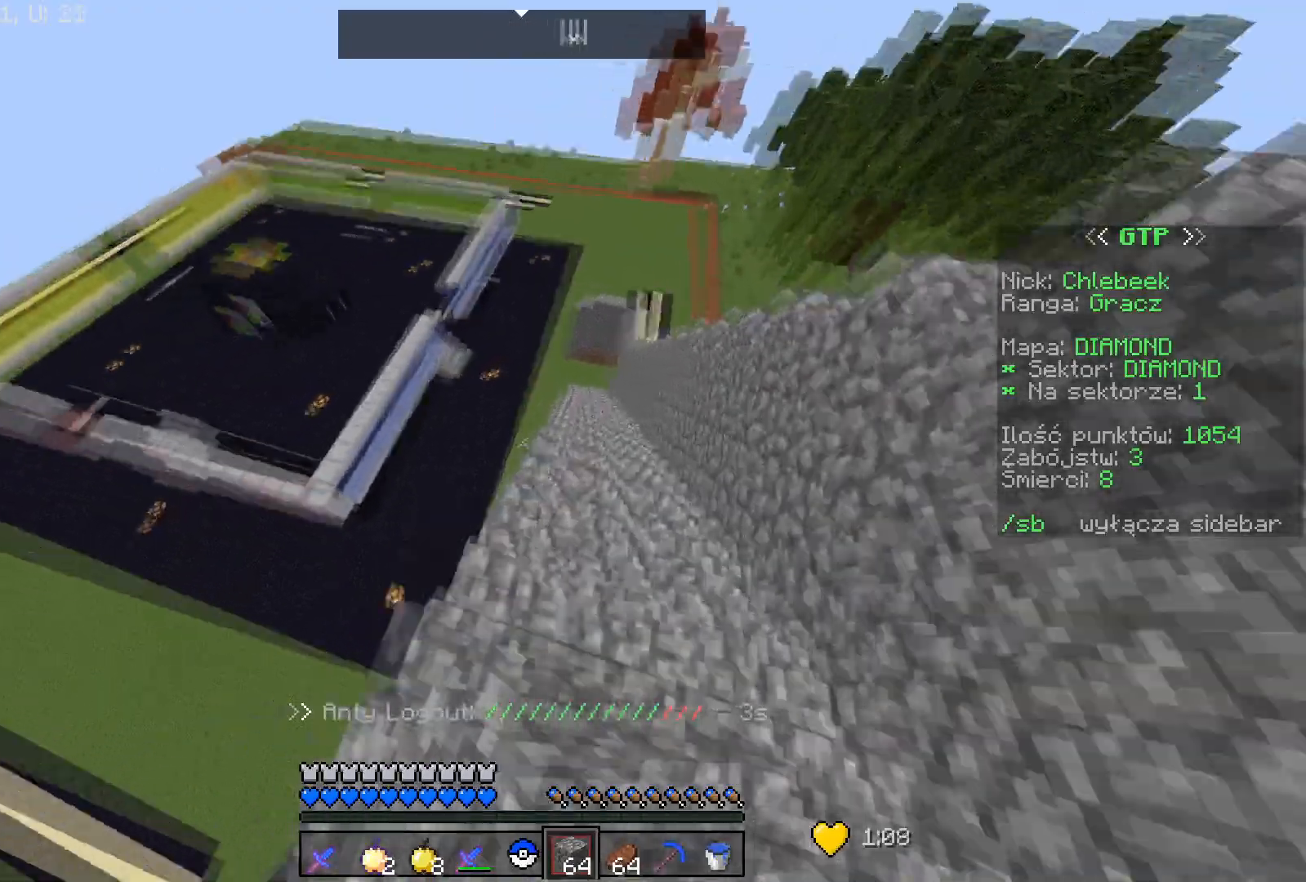
{"keys": ["w"], "mouse": [], "events": [[234, "a", "down"], [467, "a", "up"]]}
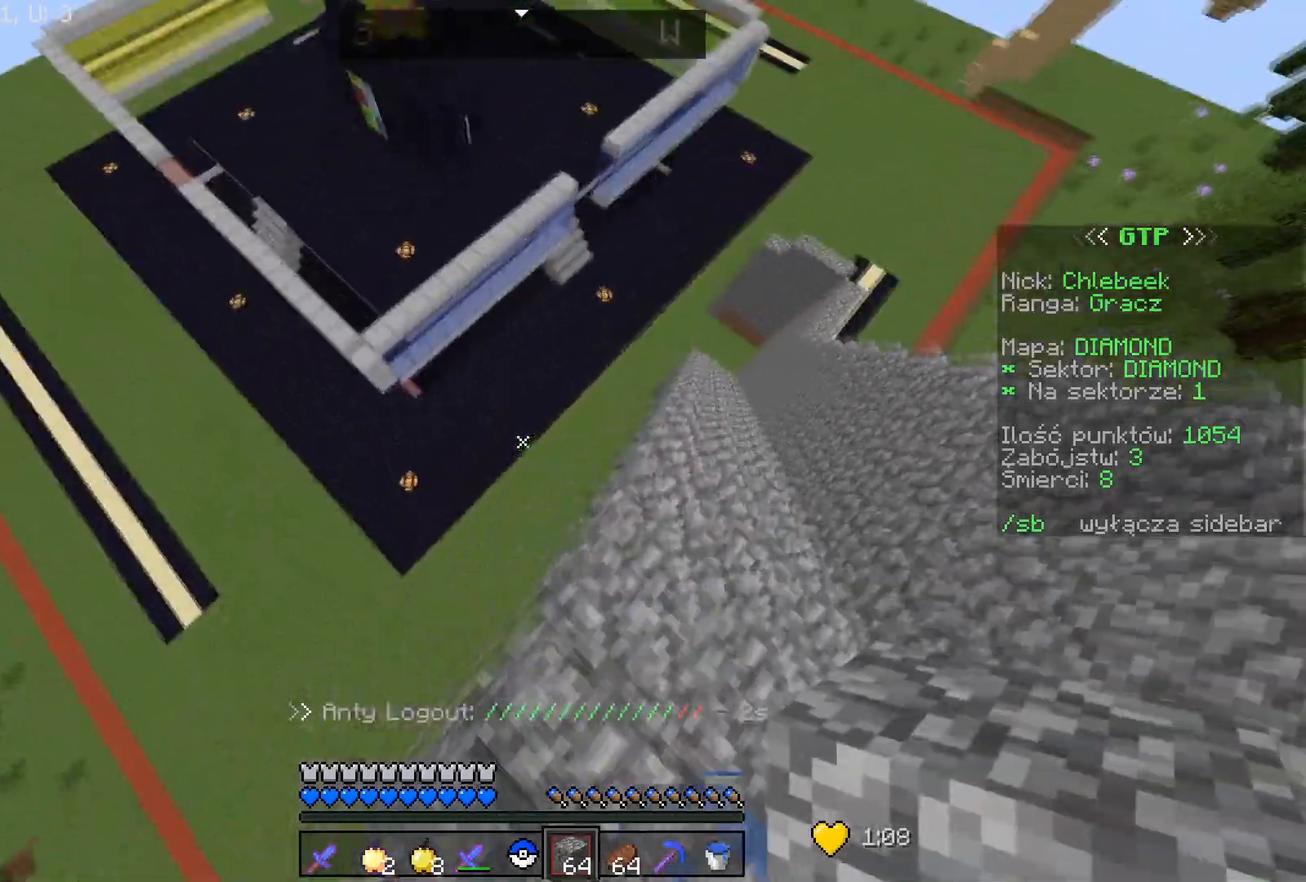
{"keys": ["w"], "mouse": [], "events": [[167, "mouse_left", "down"], [167, "mouse_right", "down"], [400, "mouse_right", "up"], [500, "mouse_left", "up"]]}
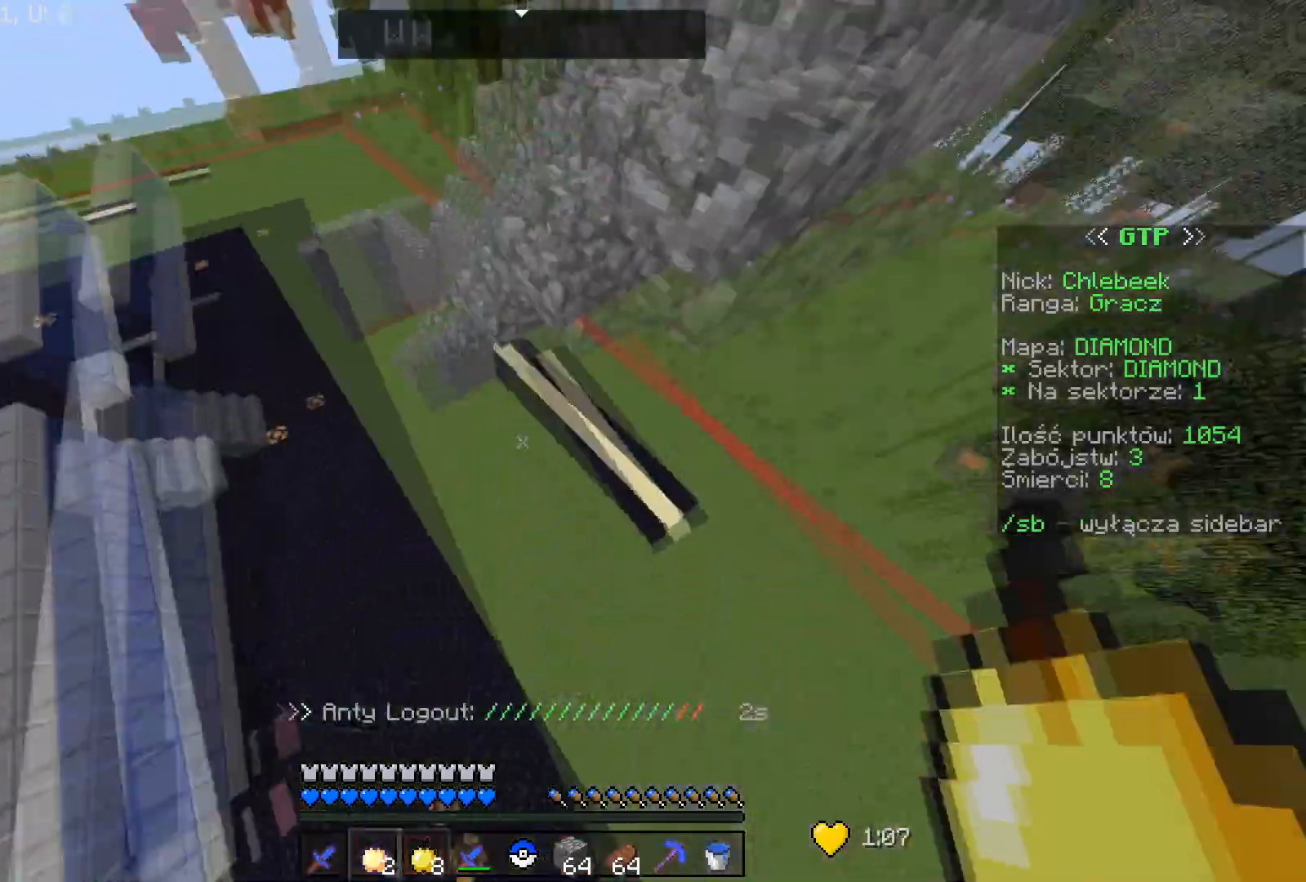
{"keys": ["w"], "mouse": ["left", "right"], "events": [[67, "mouse_right", "down"], [100, "mouse_left", "down"]]}
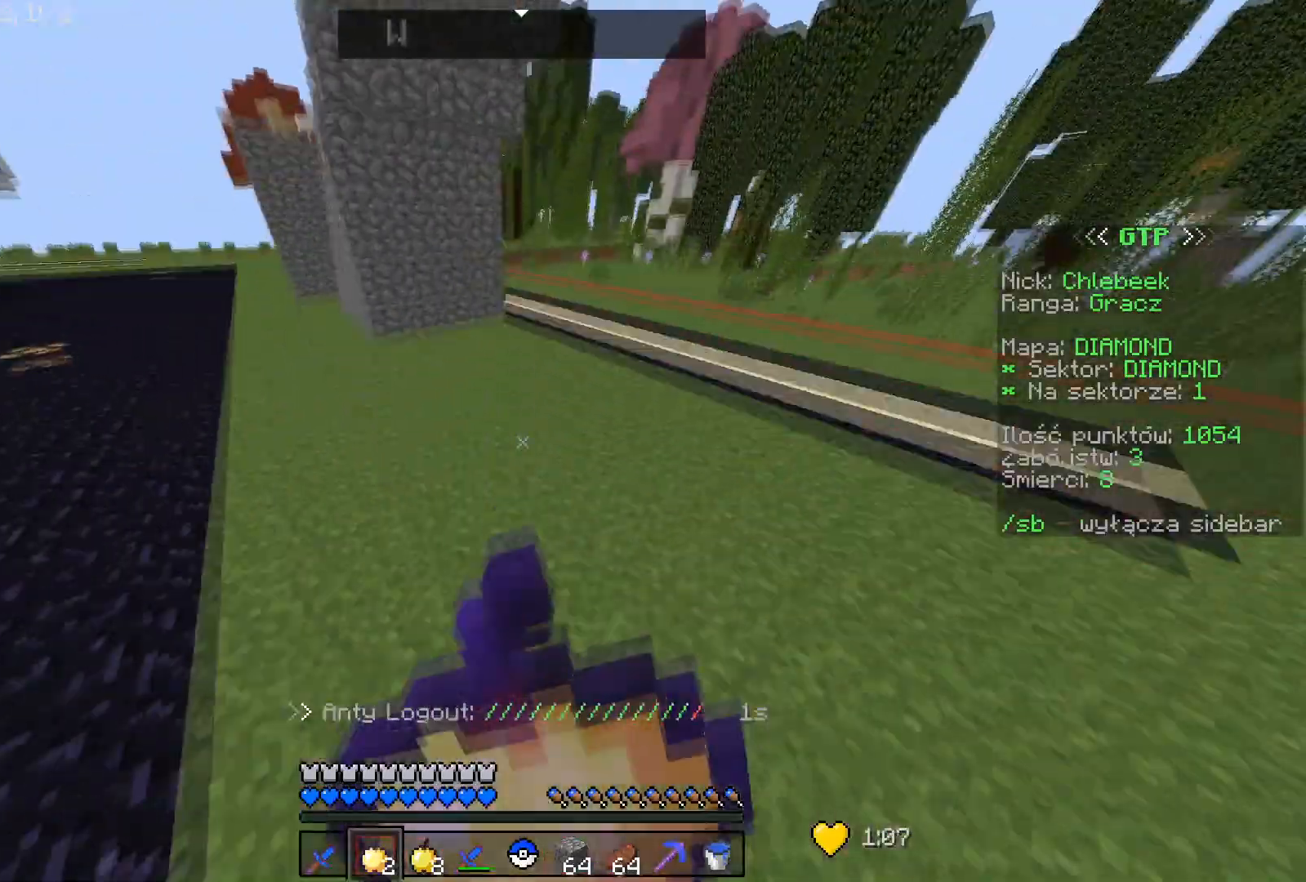
{"keys": ["w"], "mouse": ["right"], "events": [[167, "mouse_left", "up"]]}
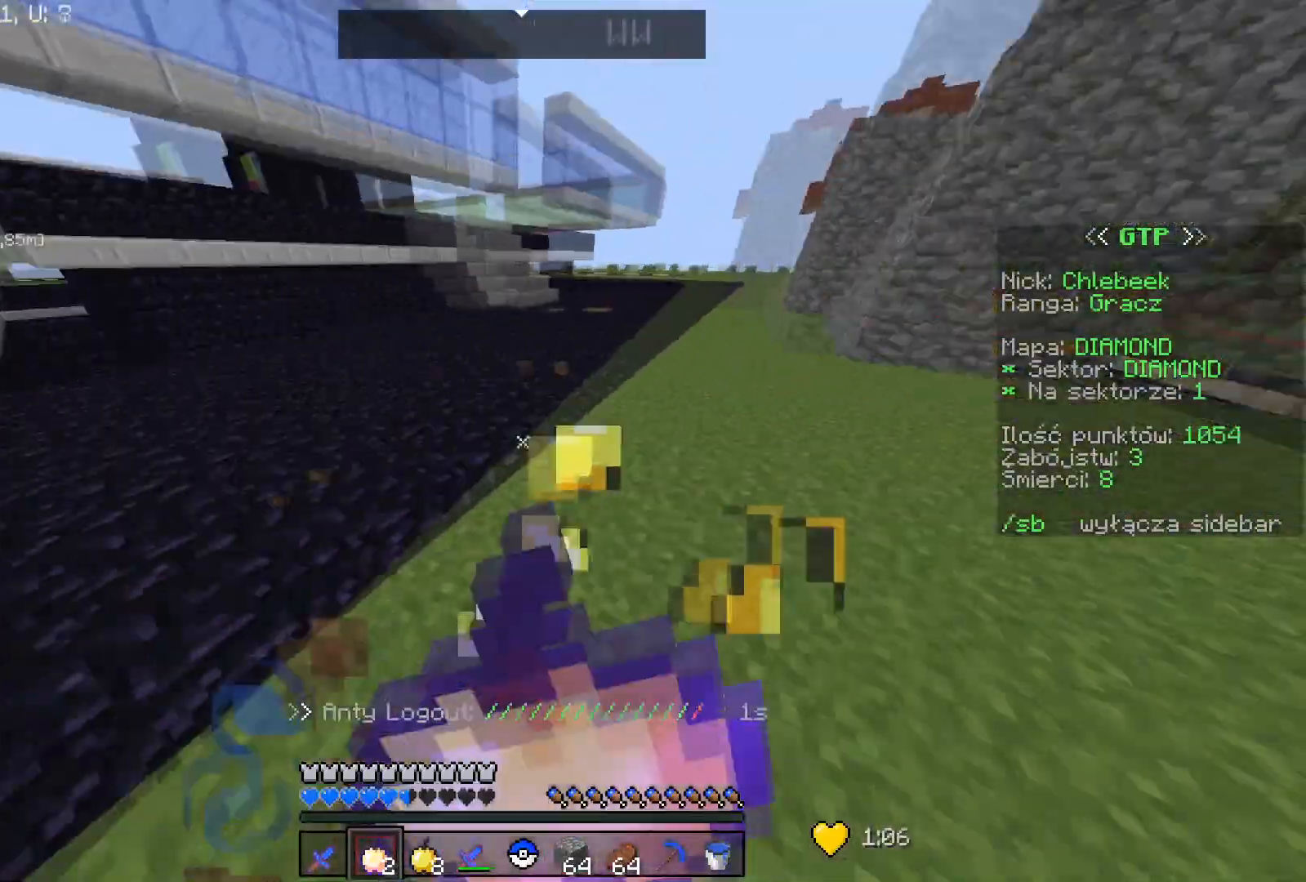
{"keys": ["w"], "mouse": ["right"], "events": []}
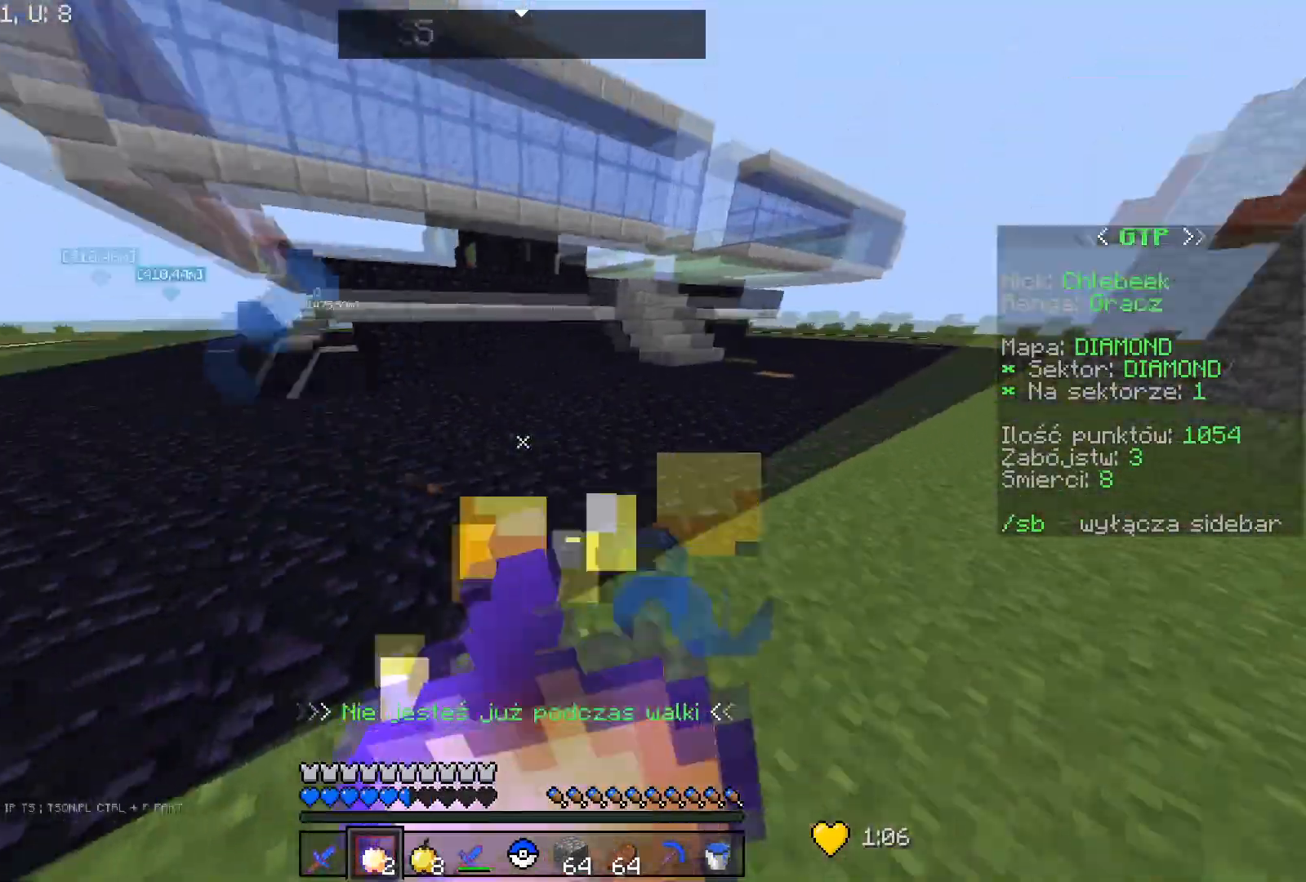
{"keys": ["space", "w"], "mouse": [], "events": [[367, "mouse_right", "up"], [467, "space", "down"]]}
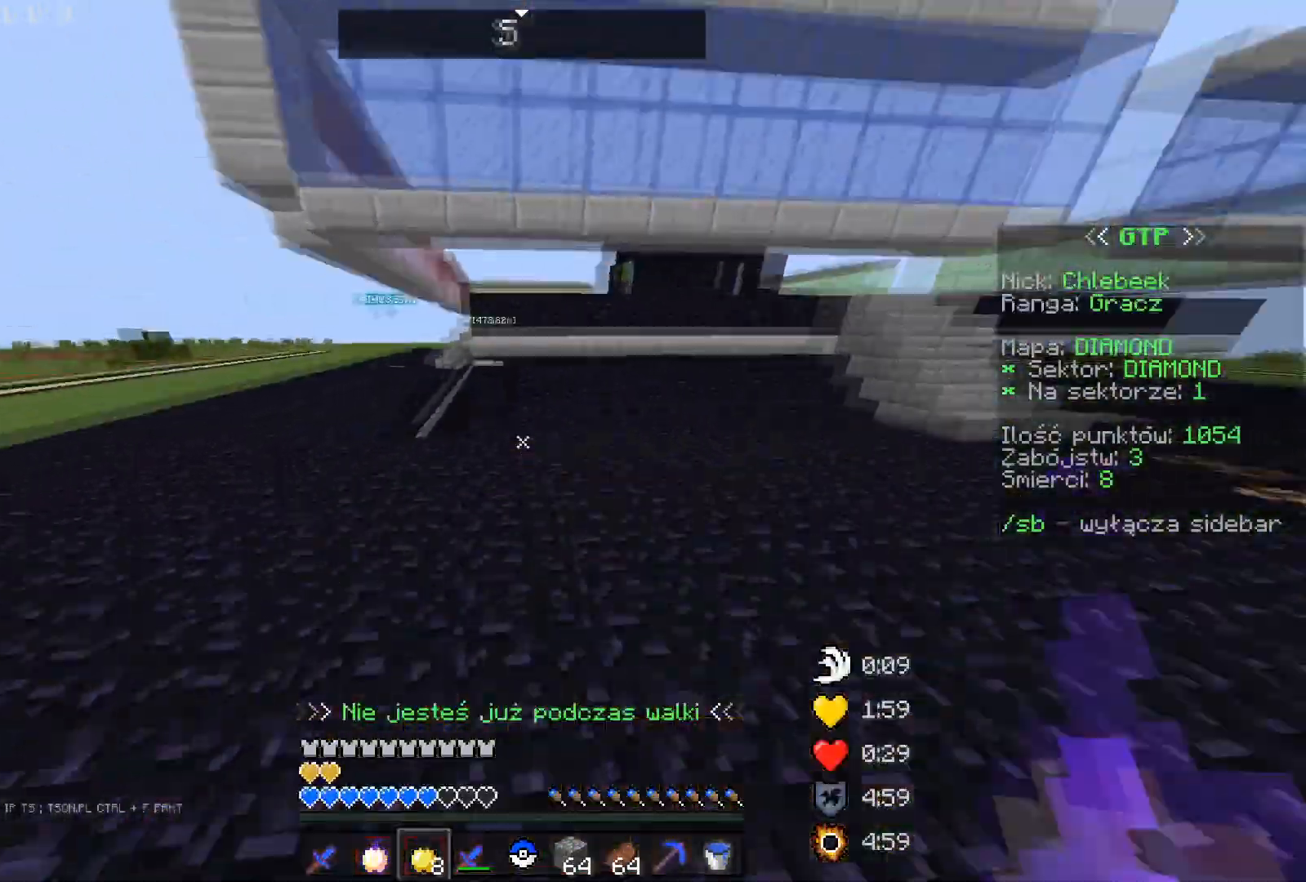
{"keys": ["space", "w"], "mouse": [], "events": [[267, "space", "up"], [467, "space", "down"]]}
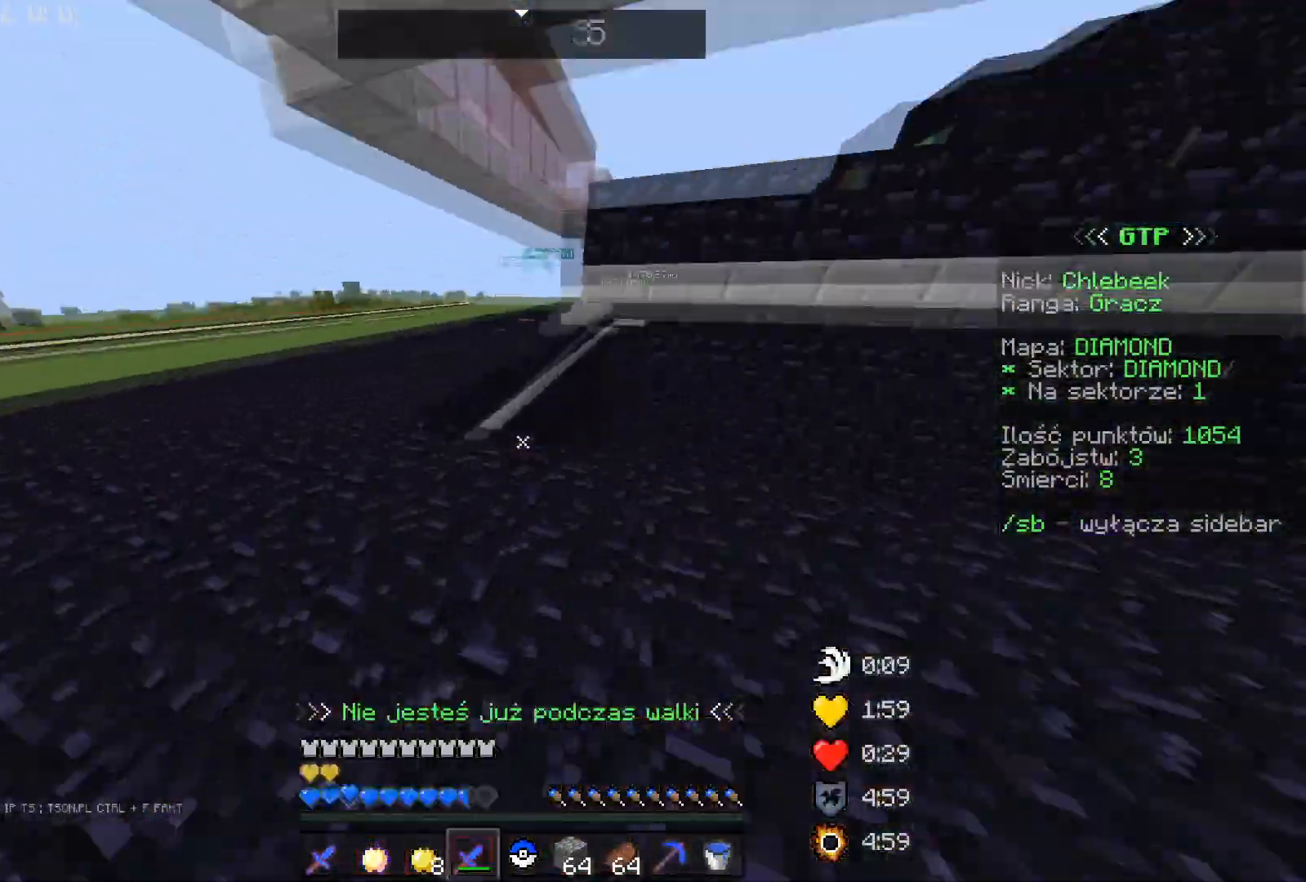
{"keys": ["a", "w"], "mouse": [], "events": [[33, "a", "down"], [133, "w", "up"], [200, "space", "up"], [367, "w", "down"]]}
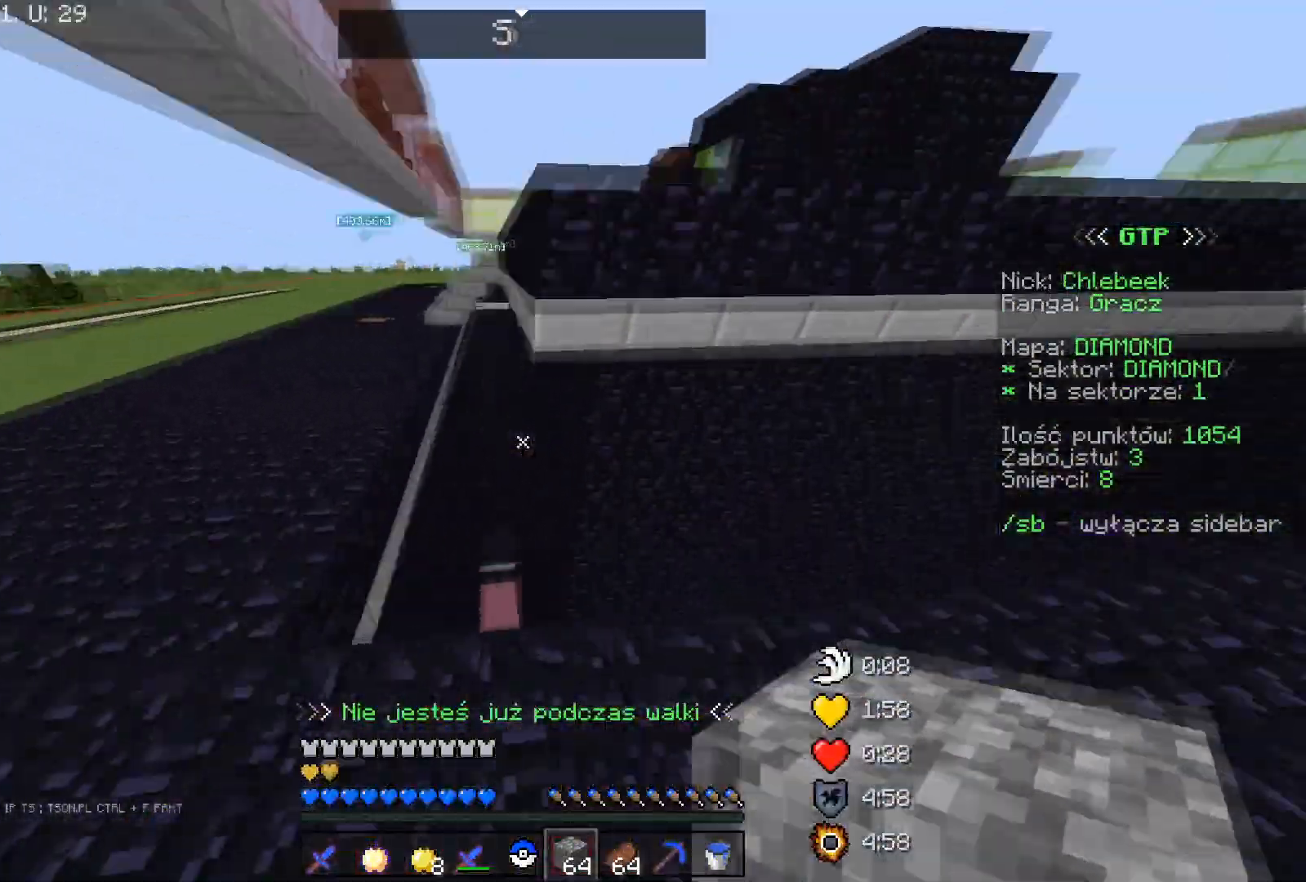
{"keys": ["d", "w"], "mouse": [], "events": [[34, "mouse_left", "down"], [100, "a", "up"], [100, "d", "down"], [100, "mouse_left", "up"], [100, "w", "up"], [167, "mouse_left", "down"], [267, "mouse_left", "up"], [401, "w", "down"], [434, "mouse_left", "down"], [501, "mouse_left", "up"]]}
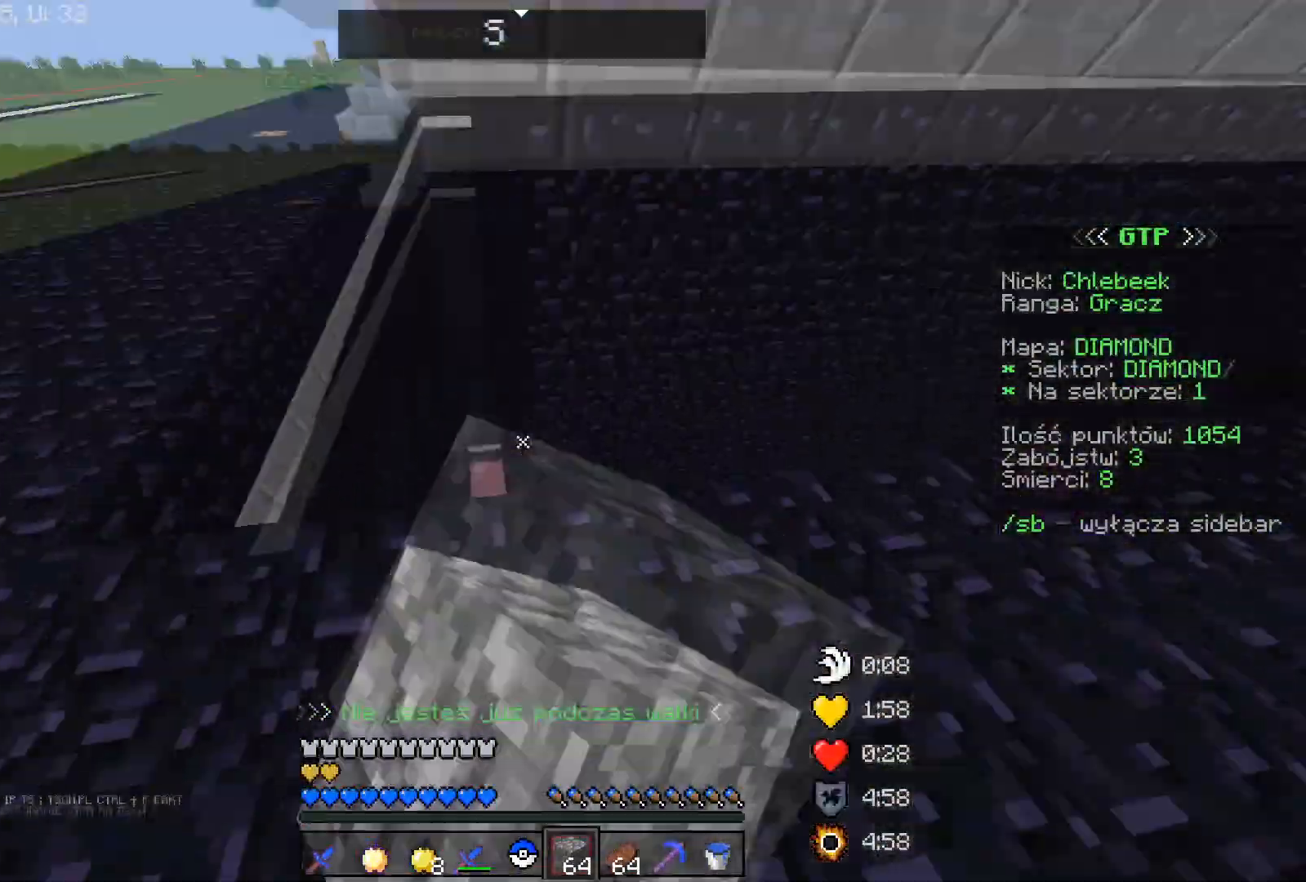
{"keys": ["d", "w"], "mouse": [], "events": [[100, "w", "up"], [367, "w", "down"]]}
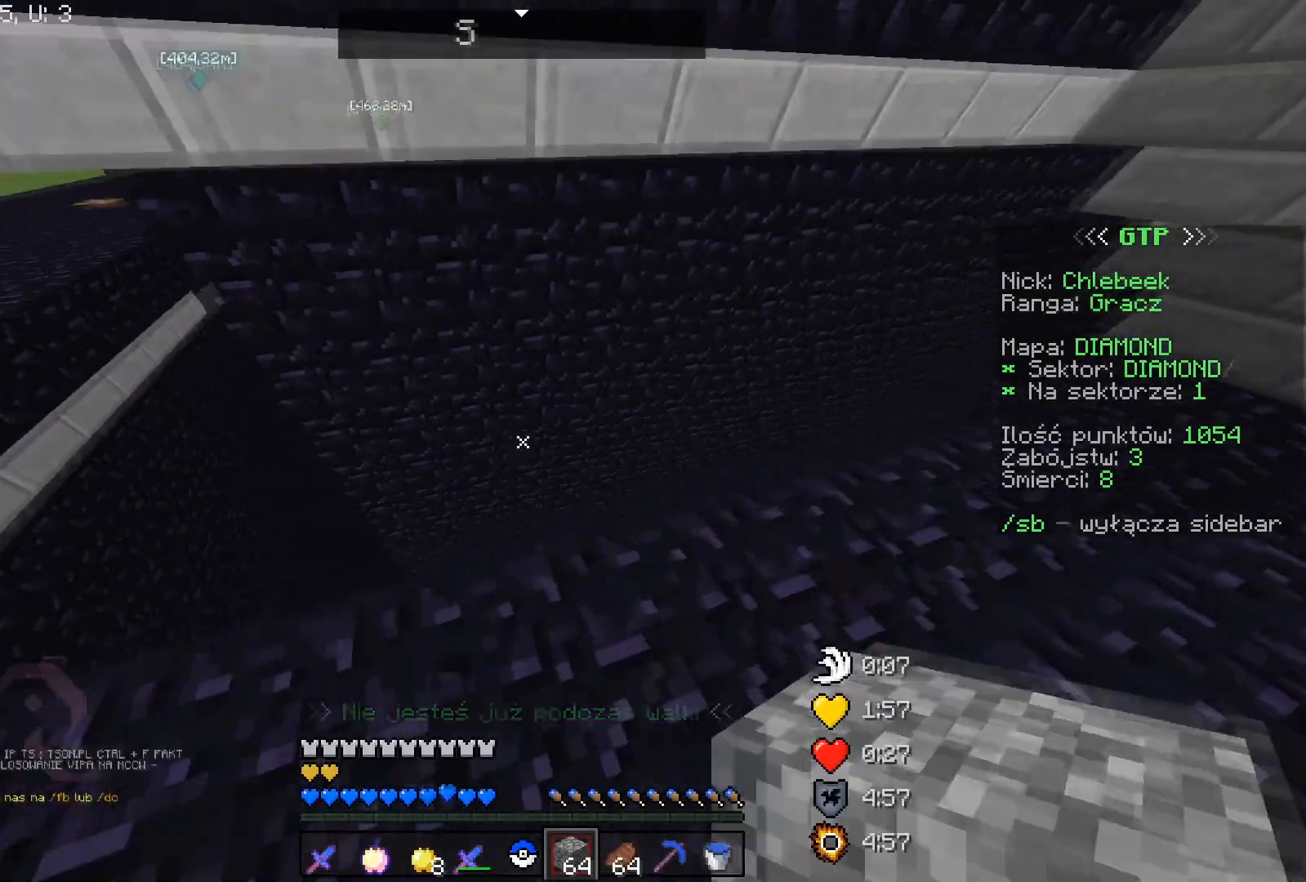
{"keys": ["w"], "mouse": [], "events": [[34, "mouse_left", "down"], [100, "mouse_left", "up"], [167, "d", "up"]]}
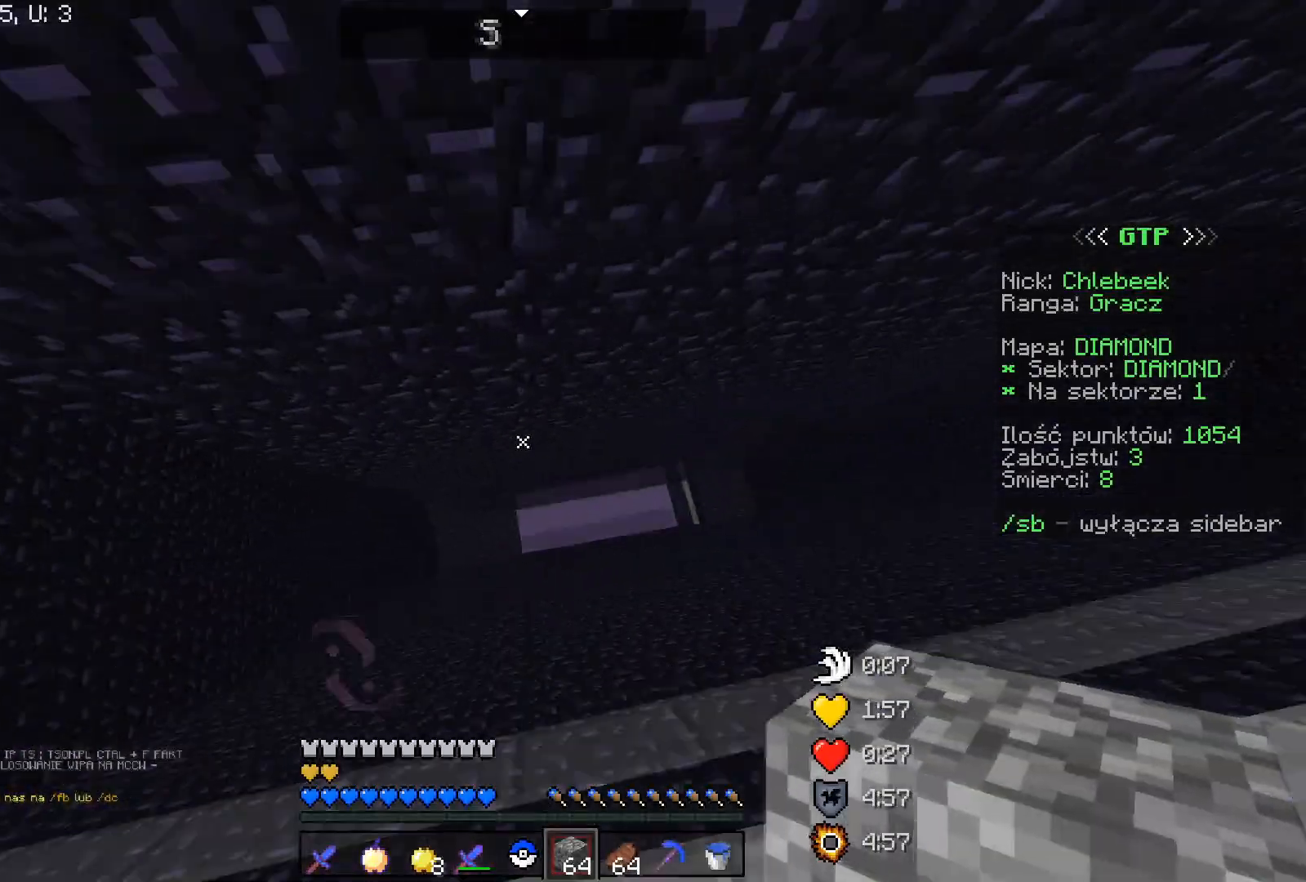
{"keys": ["space", "w"], "mouse": ["right"], "events": [[100, "mouse_right", "down"], [267, "space", "down"]]}
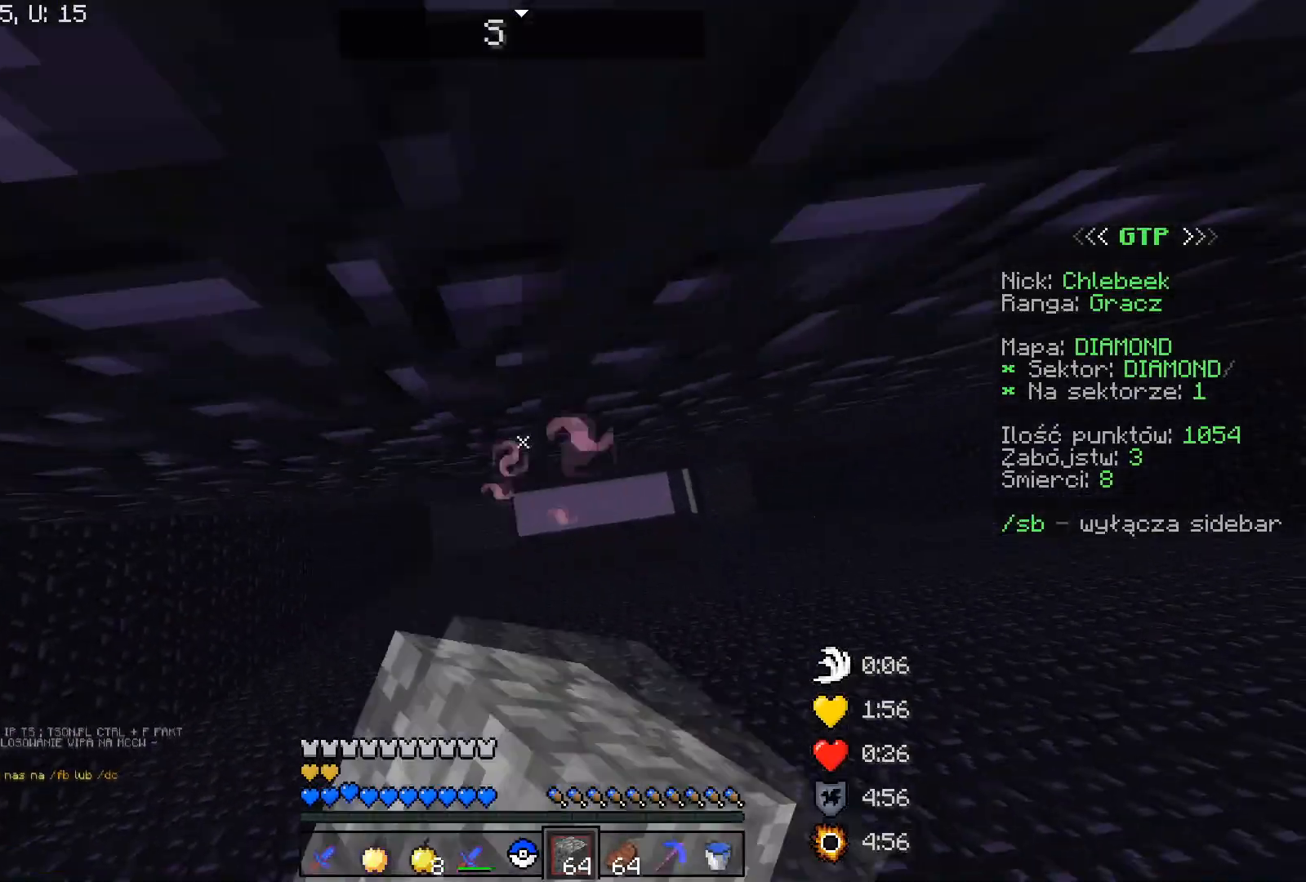
{"keys": ["a", "w"], "mouse": ["right"], "events": [[167, "space", "up"], [467, "a", "down"]]}
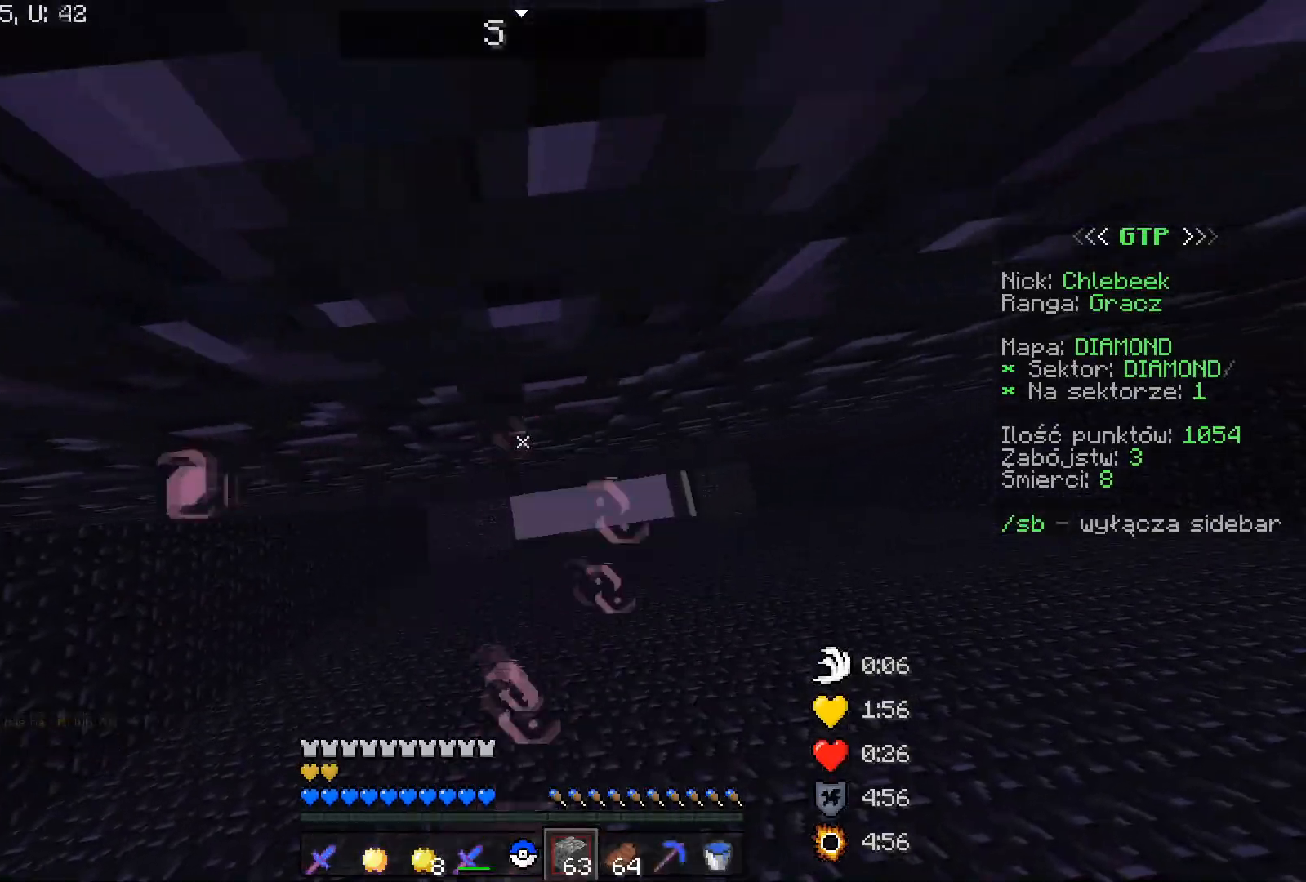
{"keys": ["a", "w"], "mouse": ["right"], "events": [[200, "mouse_right", "up"], [400, "mouse_right", "down"]]}
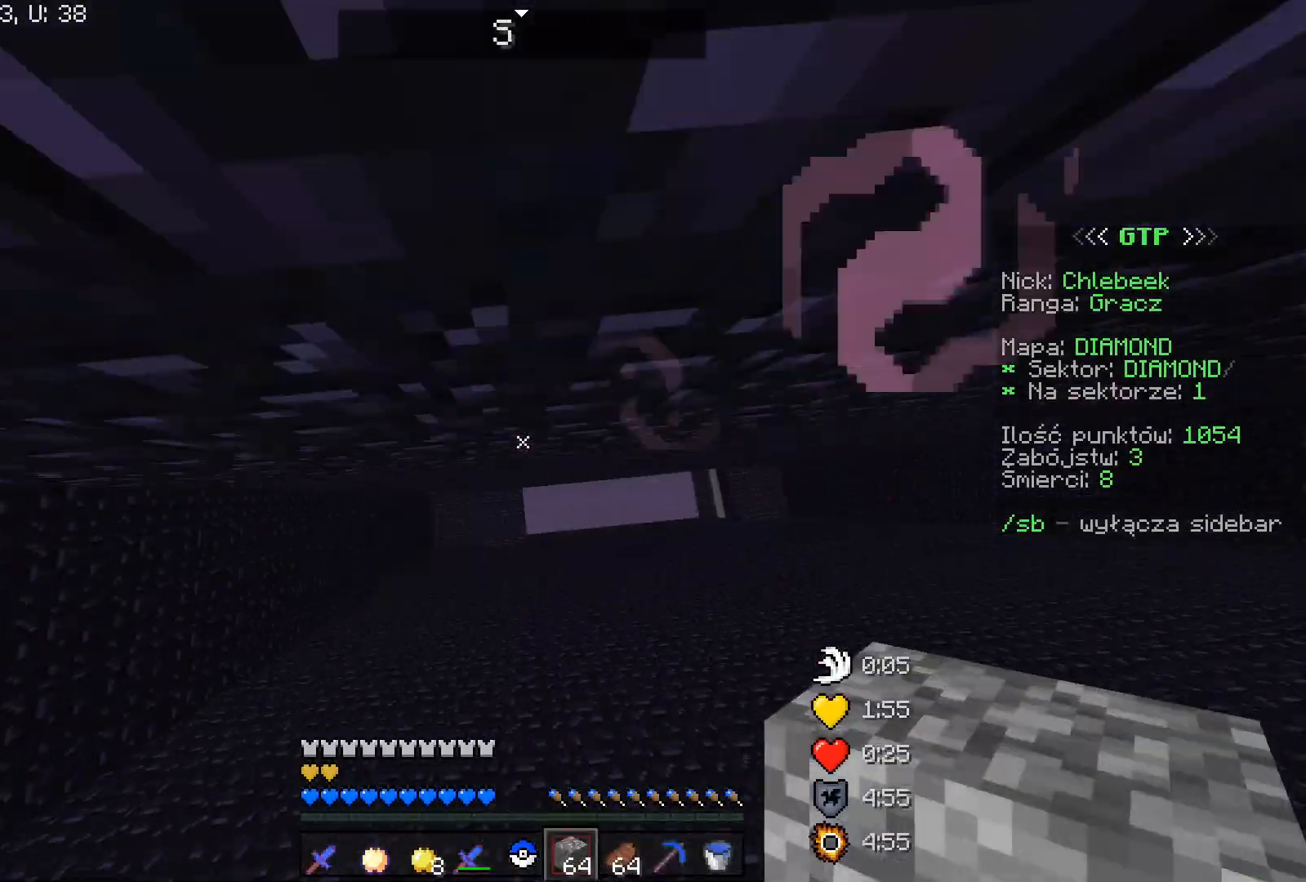
{"keys": ["w"], "mouse": ["right"], "events": [[34, "a", "up"], [167, "mouse_right", "up"], [267, "mouse_right", "down"]]}
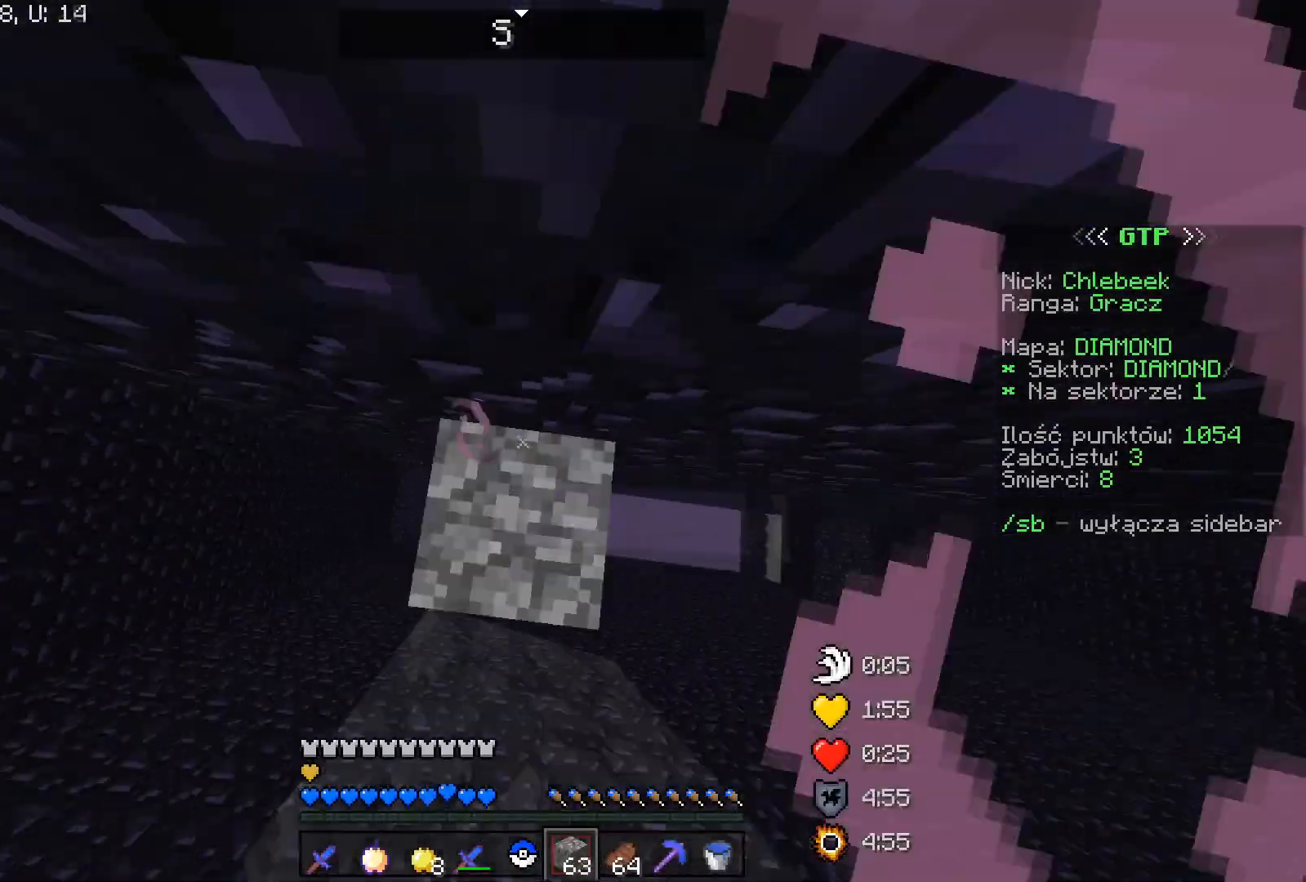
{"keys": [], "mouse": [], "events": [[167, "a", "down"], [333, "a", "up"], [333, "mouse_right", "up"], [333, "w", "up"]]}
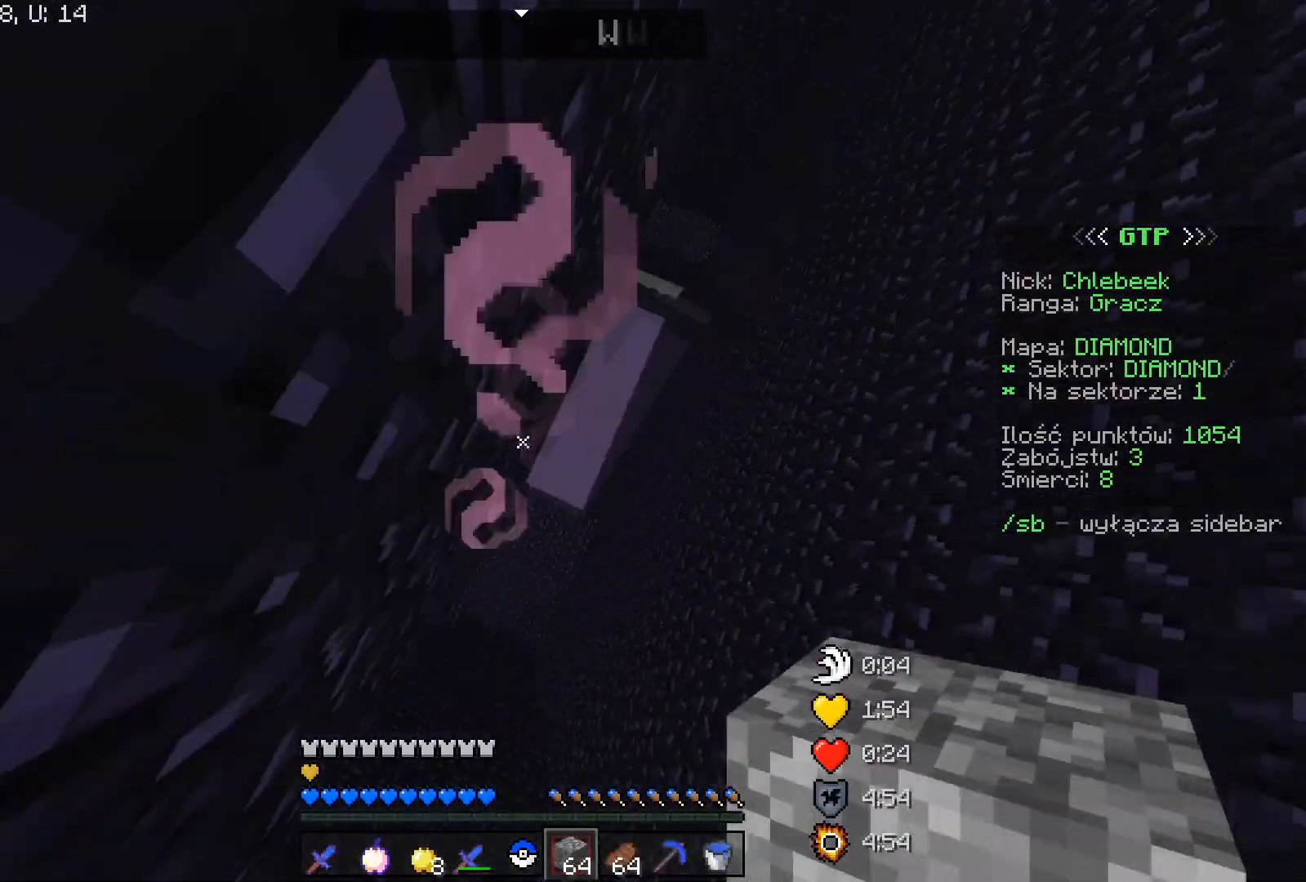
{"keys": ["d"], "mouse": [], "events": [[34, "d", "down"], [167, "w", "down"], [367, "w", "up"]]}
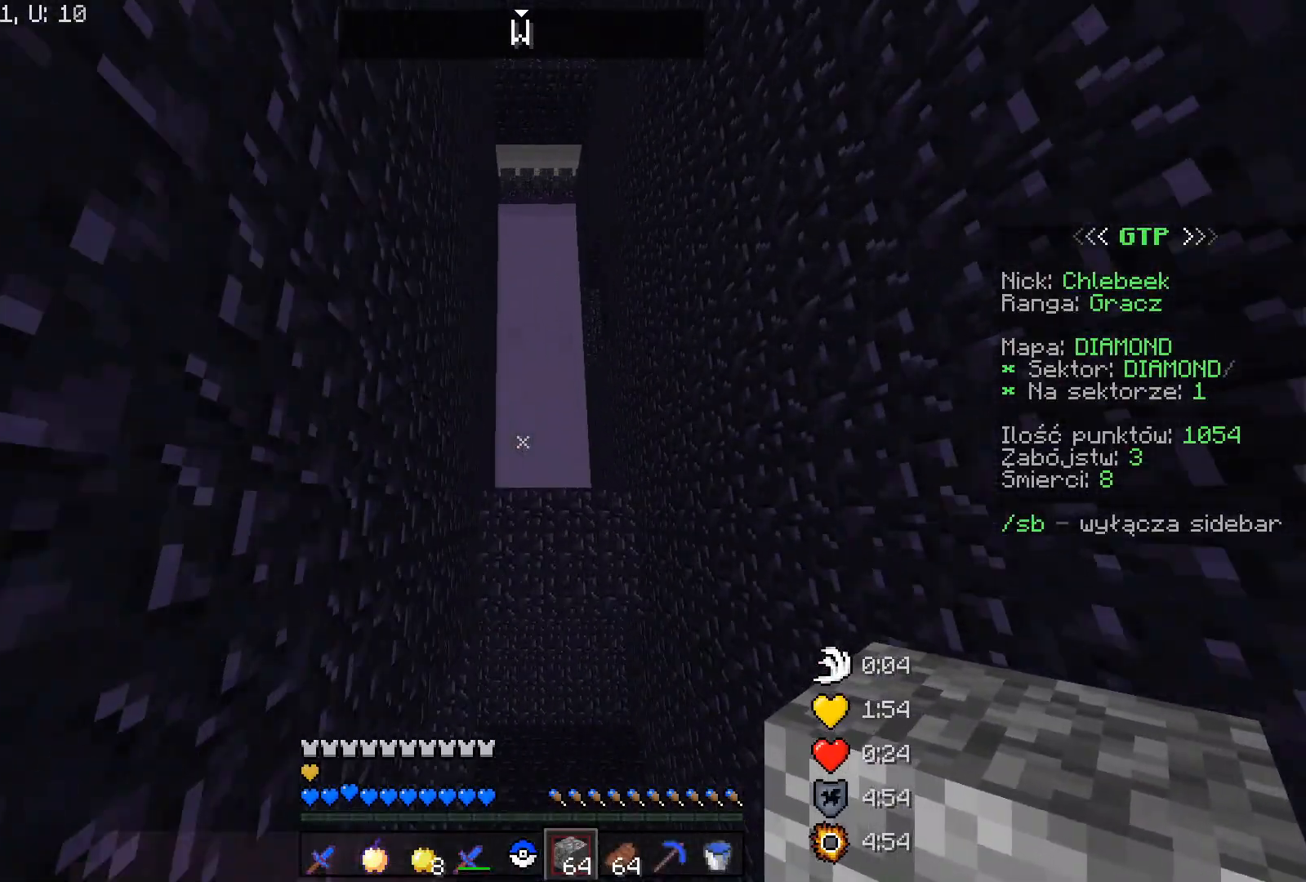
{"keys": ["d", "w"], "mouse": [], "events": [[100, "w", "down"], [267, "mouse_left", "down"], [367, "mouse_left", "up"]]}
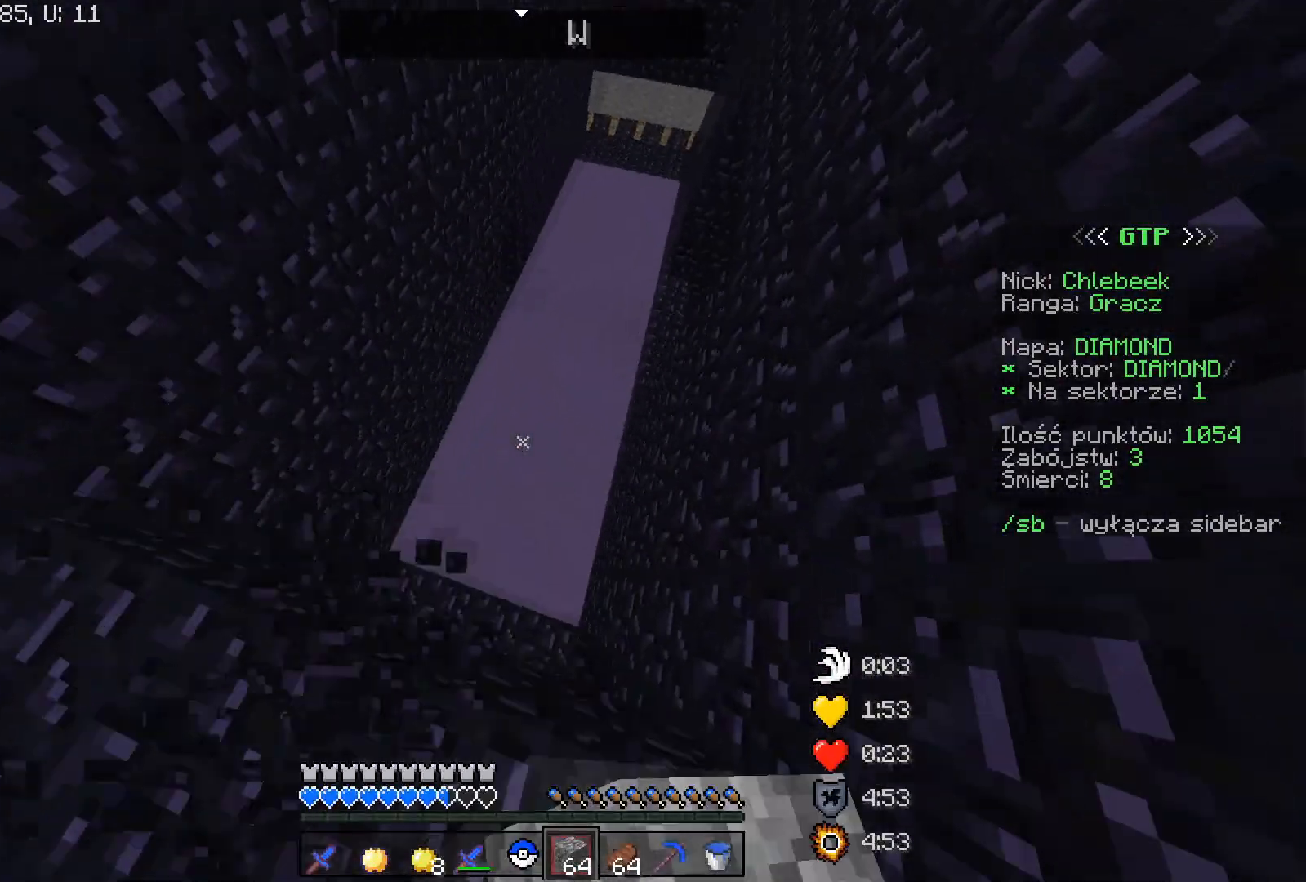
{"keys": ["a", "w"], "mouse": [], "events": [[167, "a", "down"], [267, "d", "up"]]}